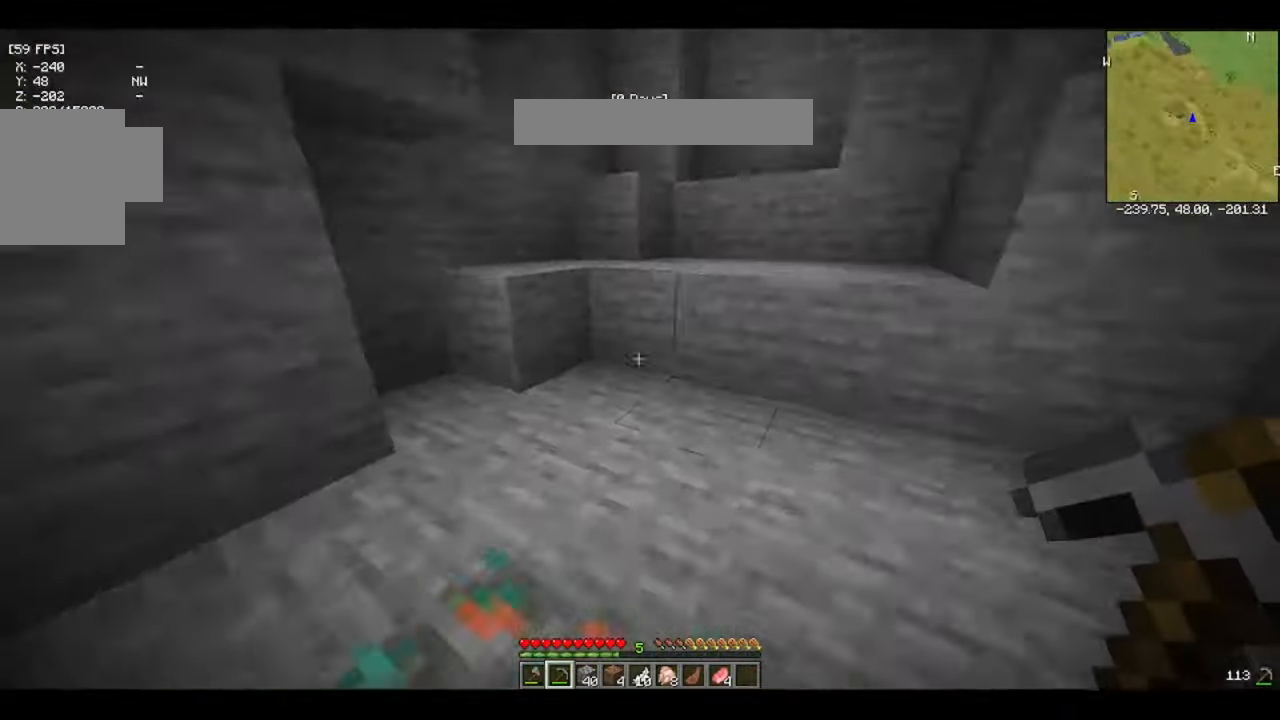
Gameplay with keyboard; each line is a JSON object with the keys held at the frame after it. "events" lists presses ("down") and releases ("up") of "a", "d", "s", "space" and "w" between this image and that frame as [ms after this image, input, new state], when the widget could be followed in between. No other keys are recorded. Mouse input is not recorded.
{"keys": ["w"], "events": []}
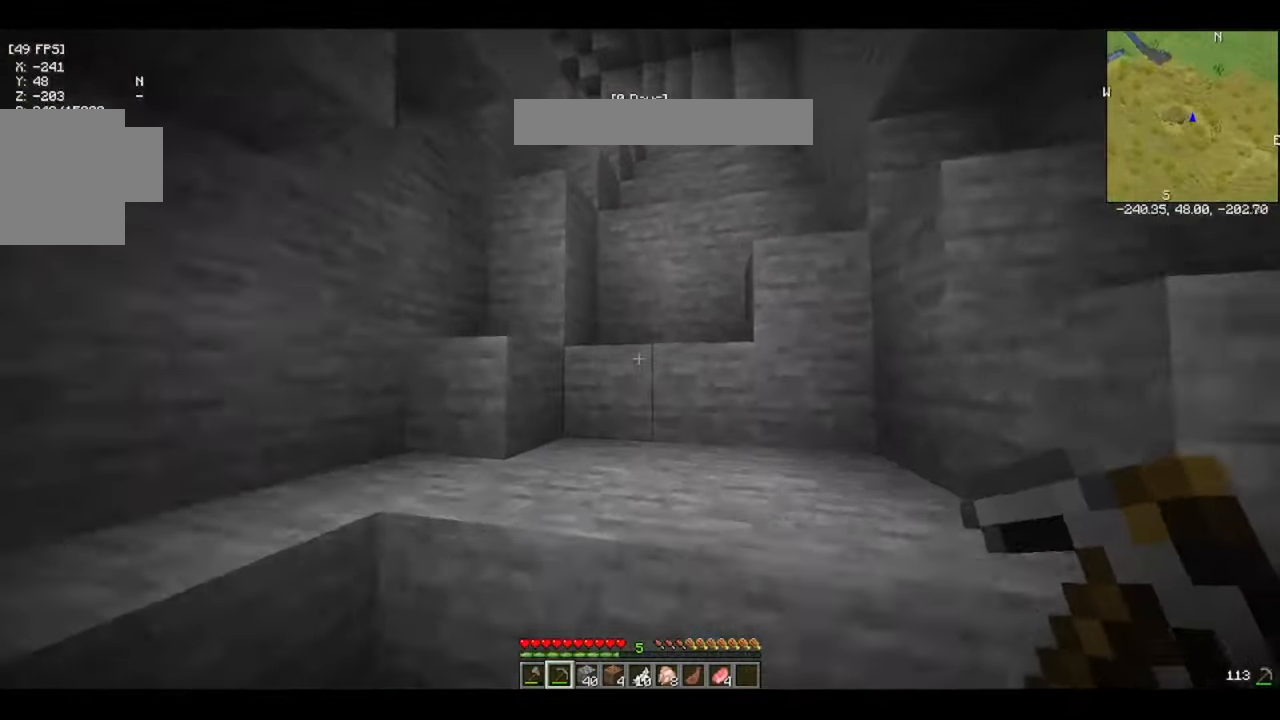
{"keys": ["w"]}
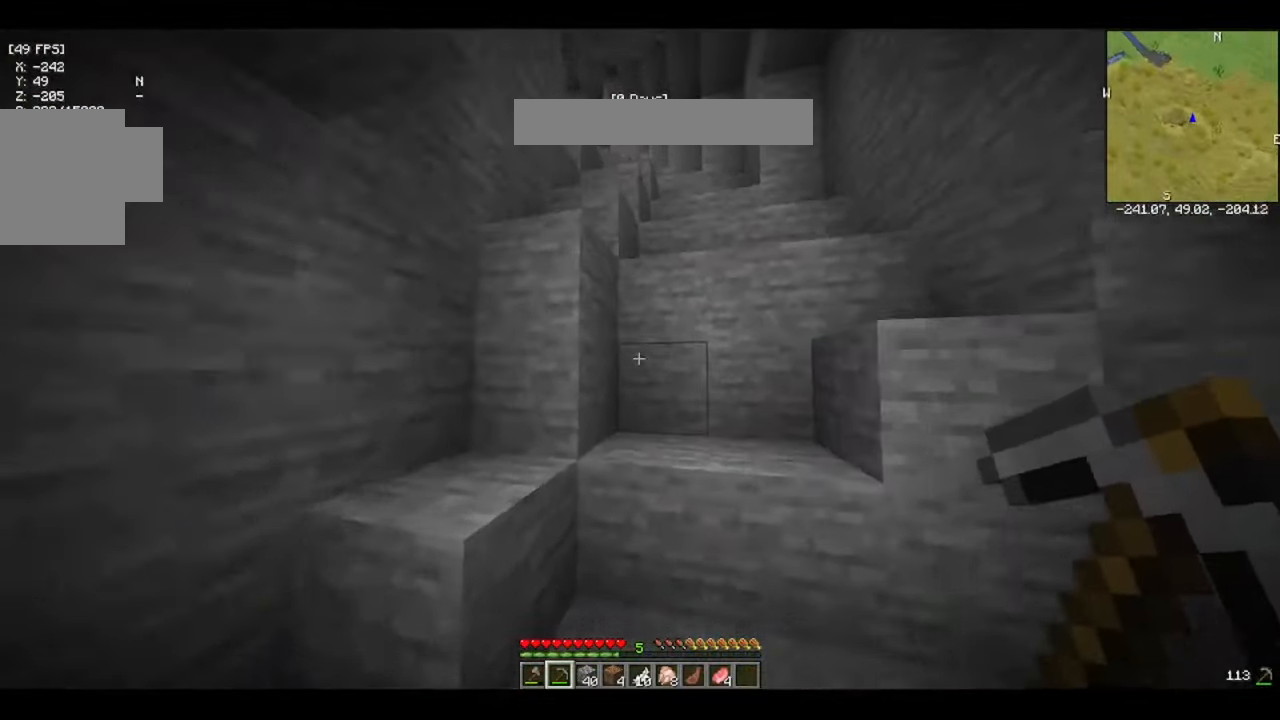
{"keys": ["w"]}
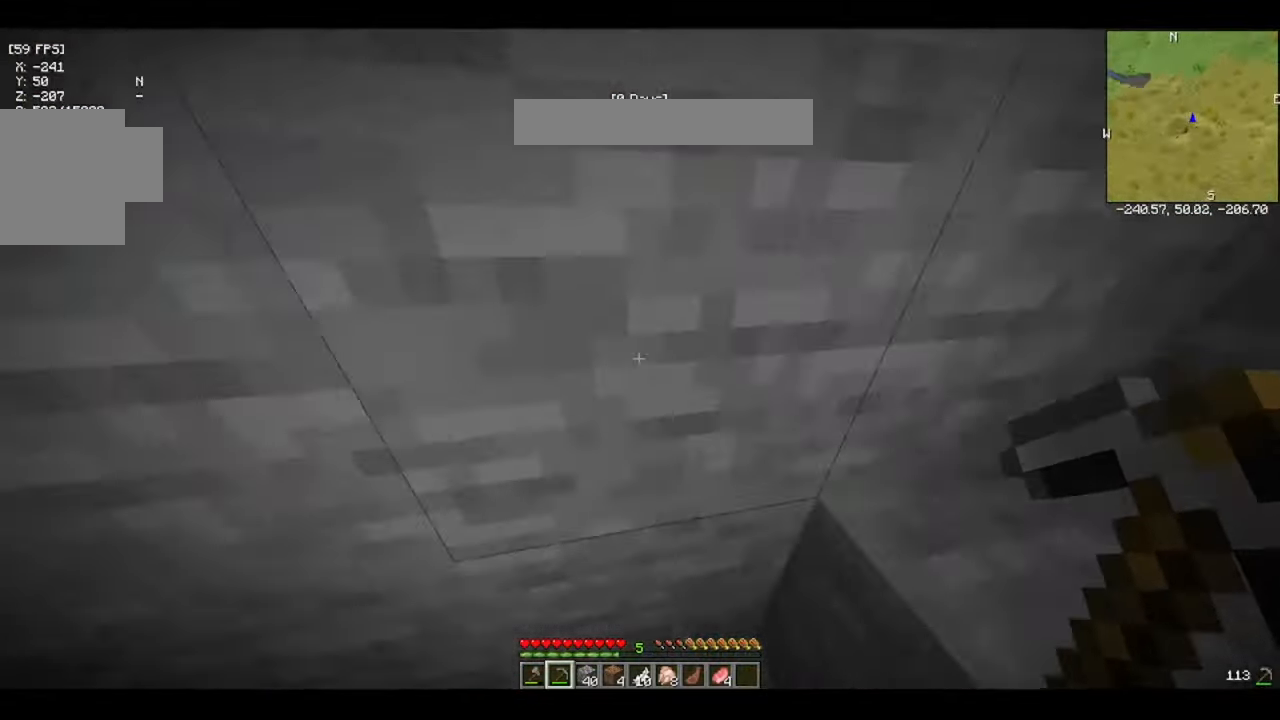
{"keys": ["d"], "events": [[66, "w", "up"], [200, "d", "down"], [233, "space", "down"], [433, "space", "up"]]}